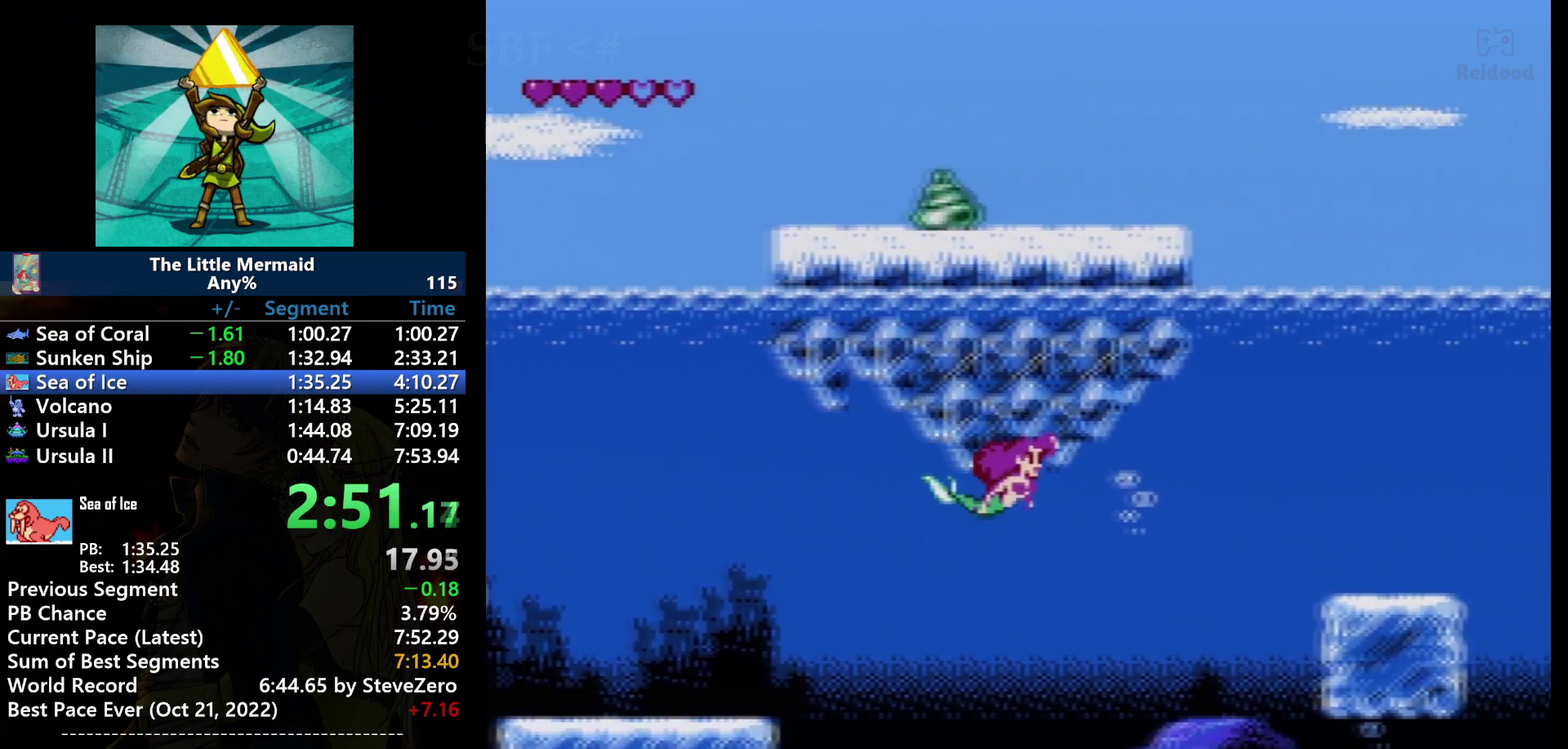
Gameplay with a controller (Nintendo layout); each line is a JSON object with the inputs held at the frame after it. "events" lists button and stick changes between this image and that frame as [ms after this image, input, new state], when the widget could be followed in between. Not read: DPAD_LEFT L3 R3.
{"buttons": ["B", "DPAD_RIGHT"], "events": []}
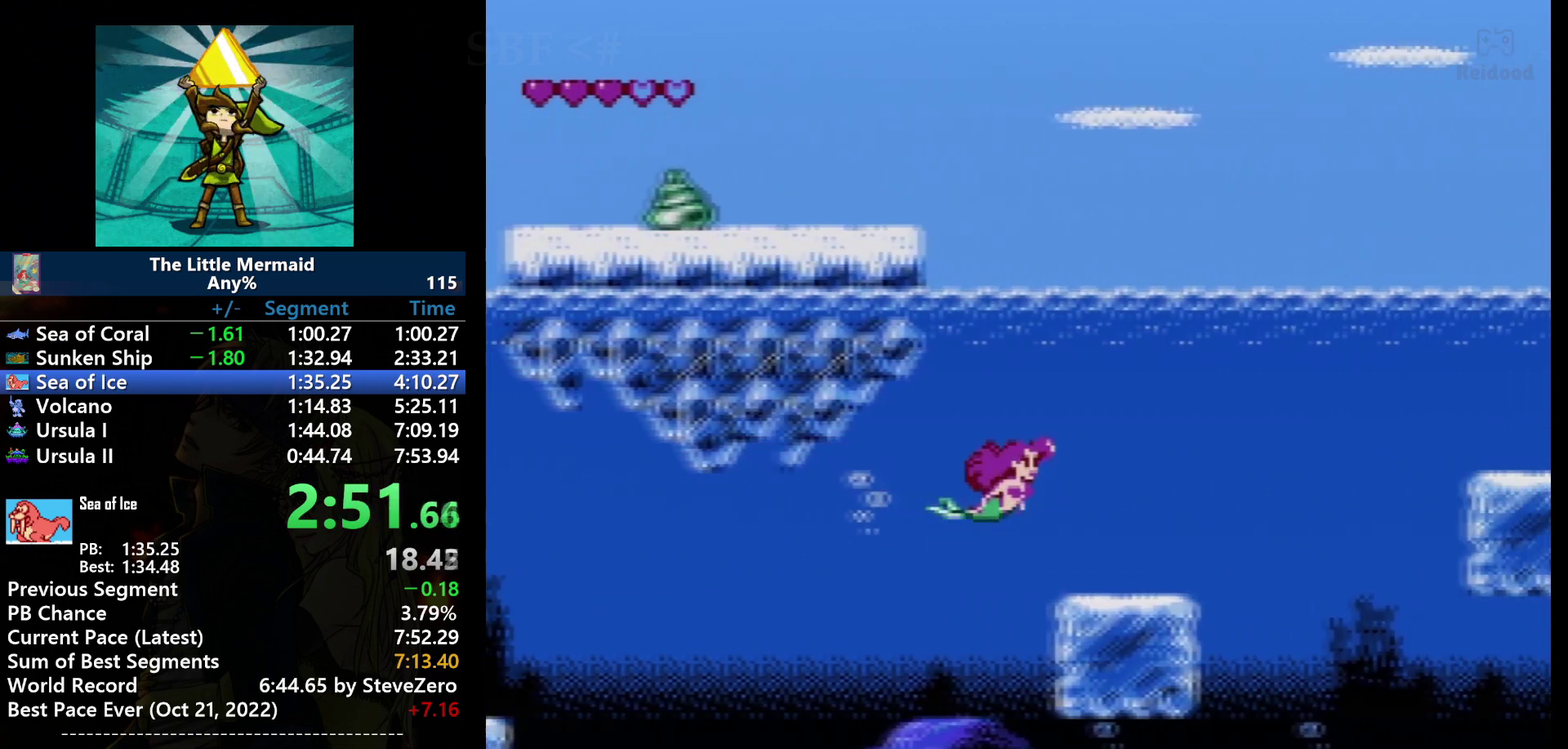
{"buttons": ["B", "DPAD_RIGHT"], "events": []}
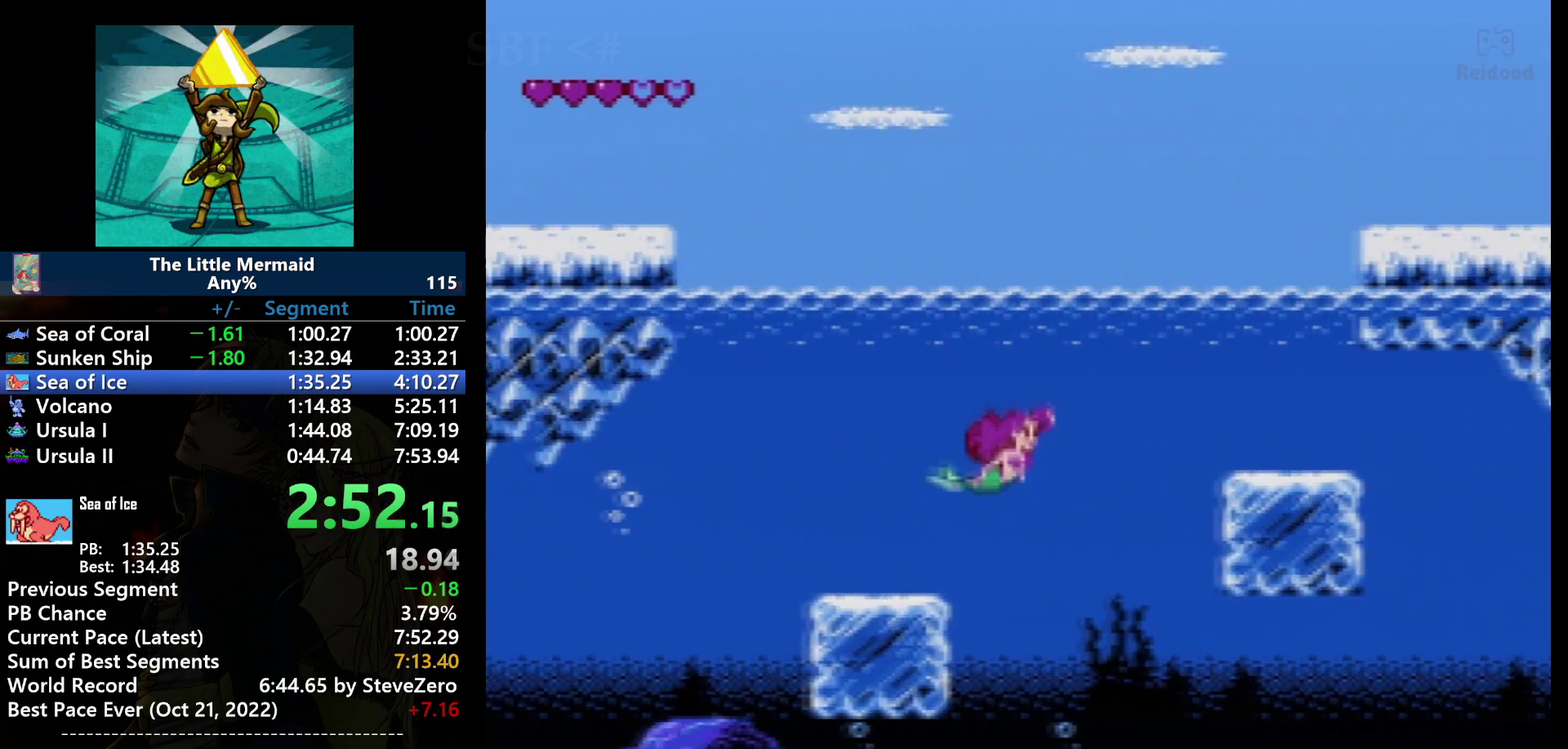
{"buttons": ["B", "DPAD_RIGHT"], "events": []}
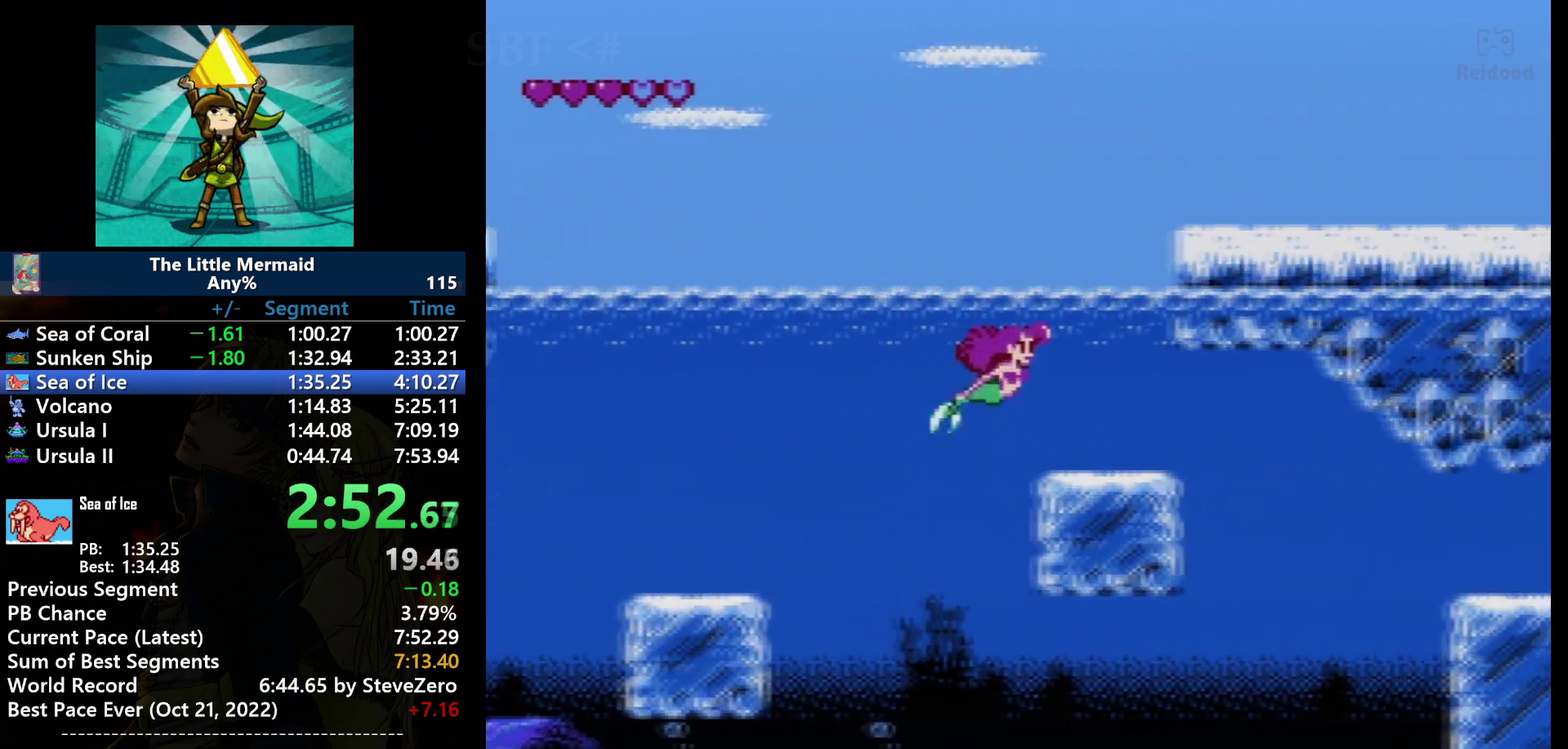
{"buttons": ["B", "DPAD_RIGHT"], "events": []}
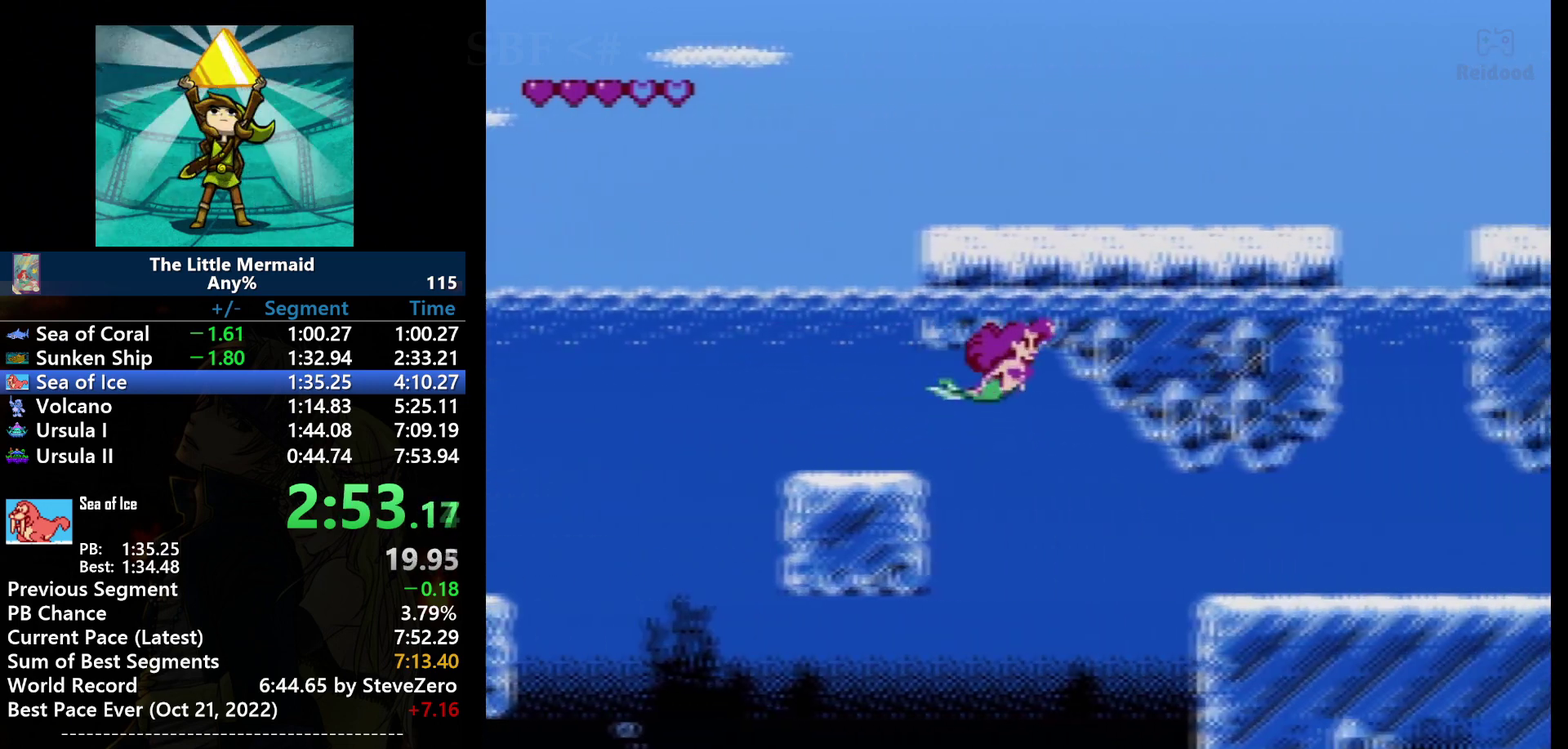
{"buttons": ["B", "DPAD_RIGHT"], "events": []}
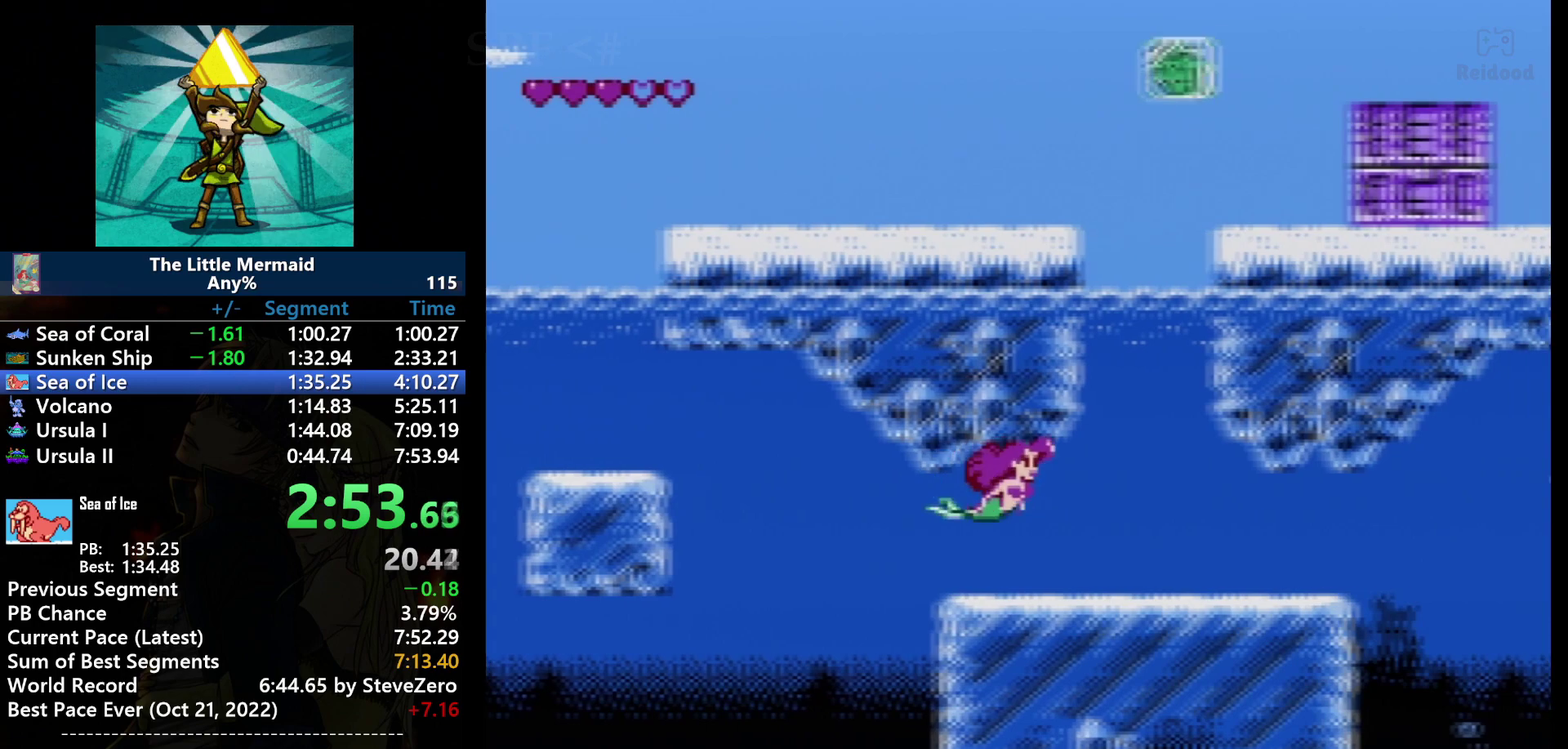
{"buttons": ["B", "DPAD_RIGHT"], "events": []}
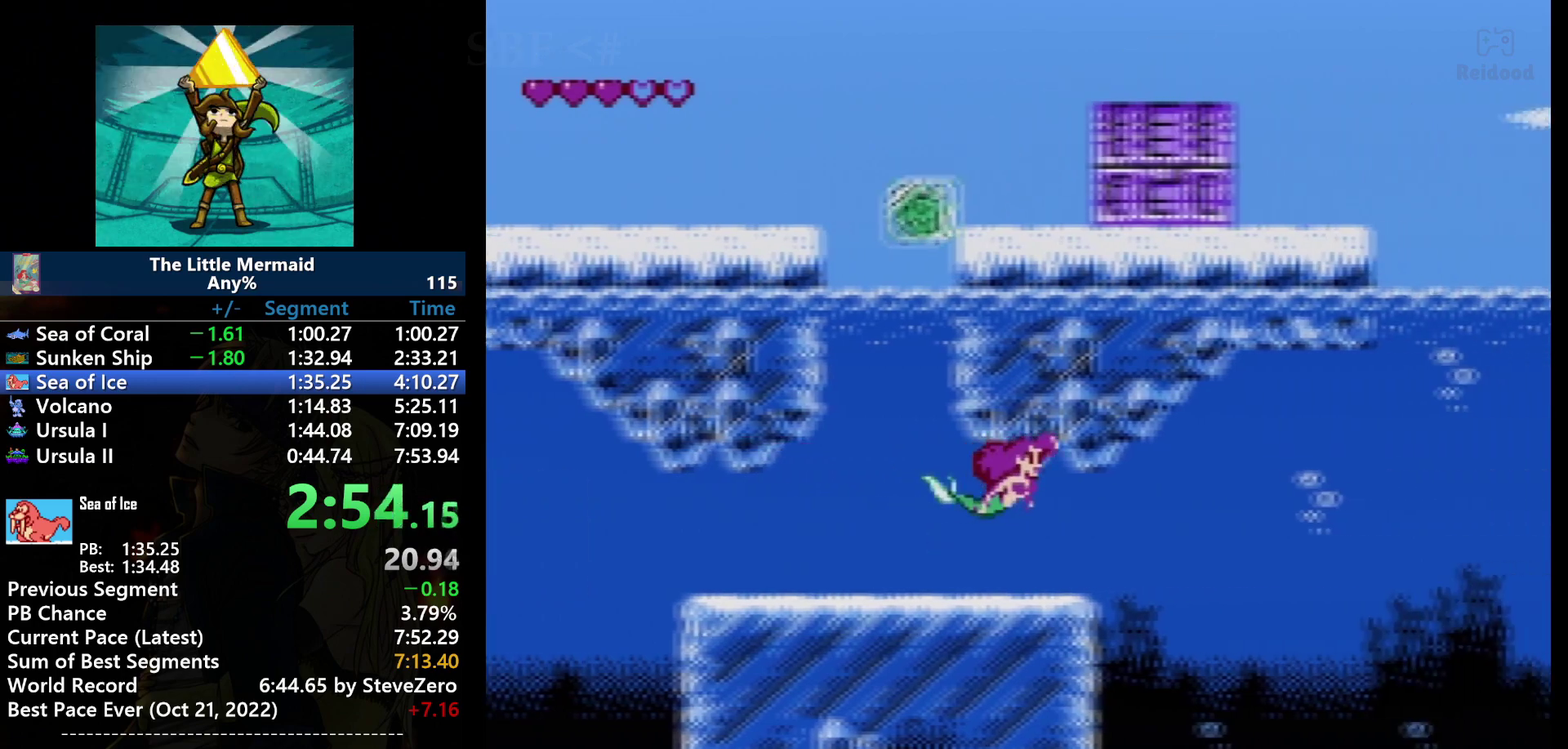
{"buttons": ["B", "DPAD_RIGHT"], "events": []}
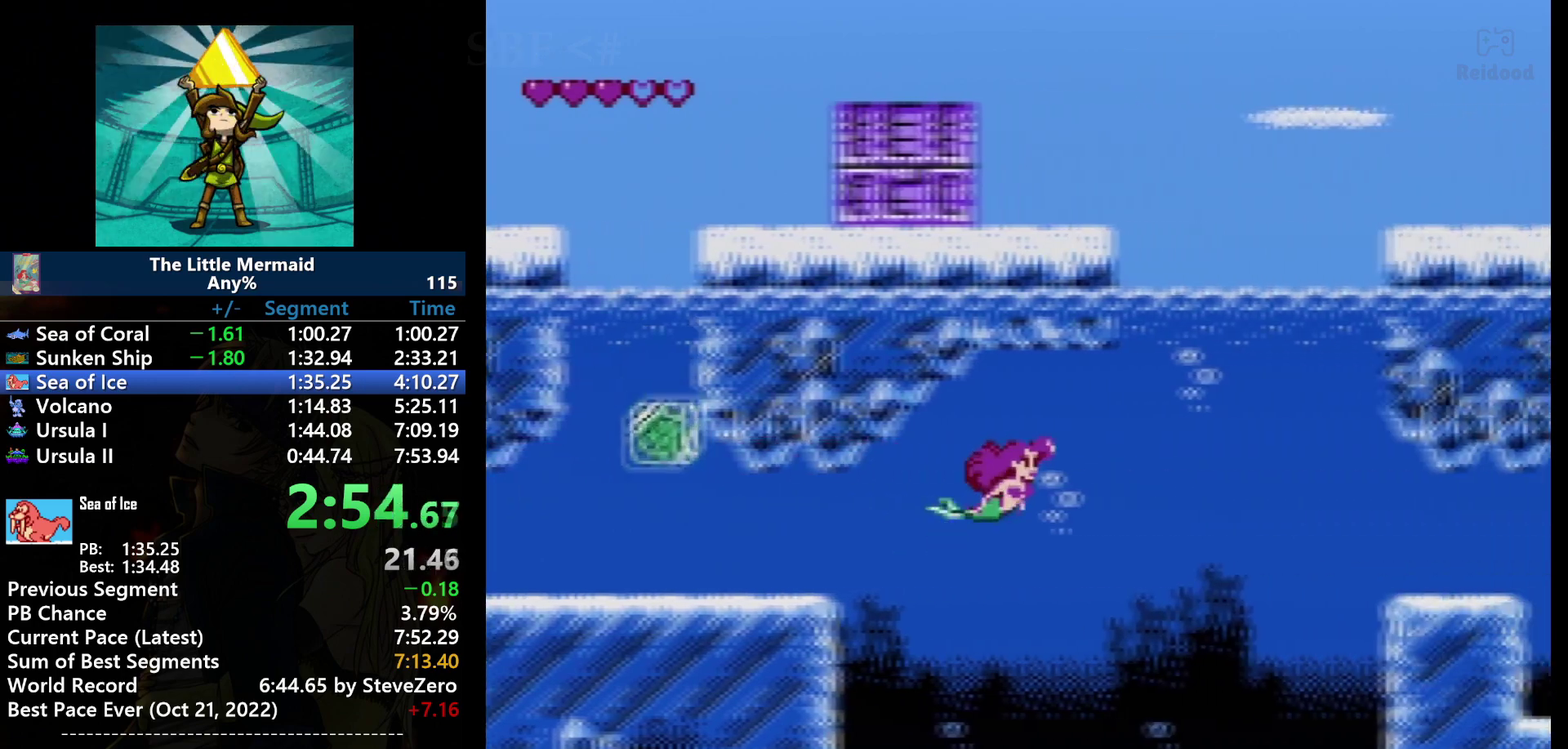
{"buttons": ["B", "DPAD_RIGHT"], "events": []}
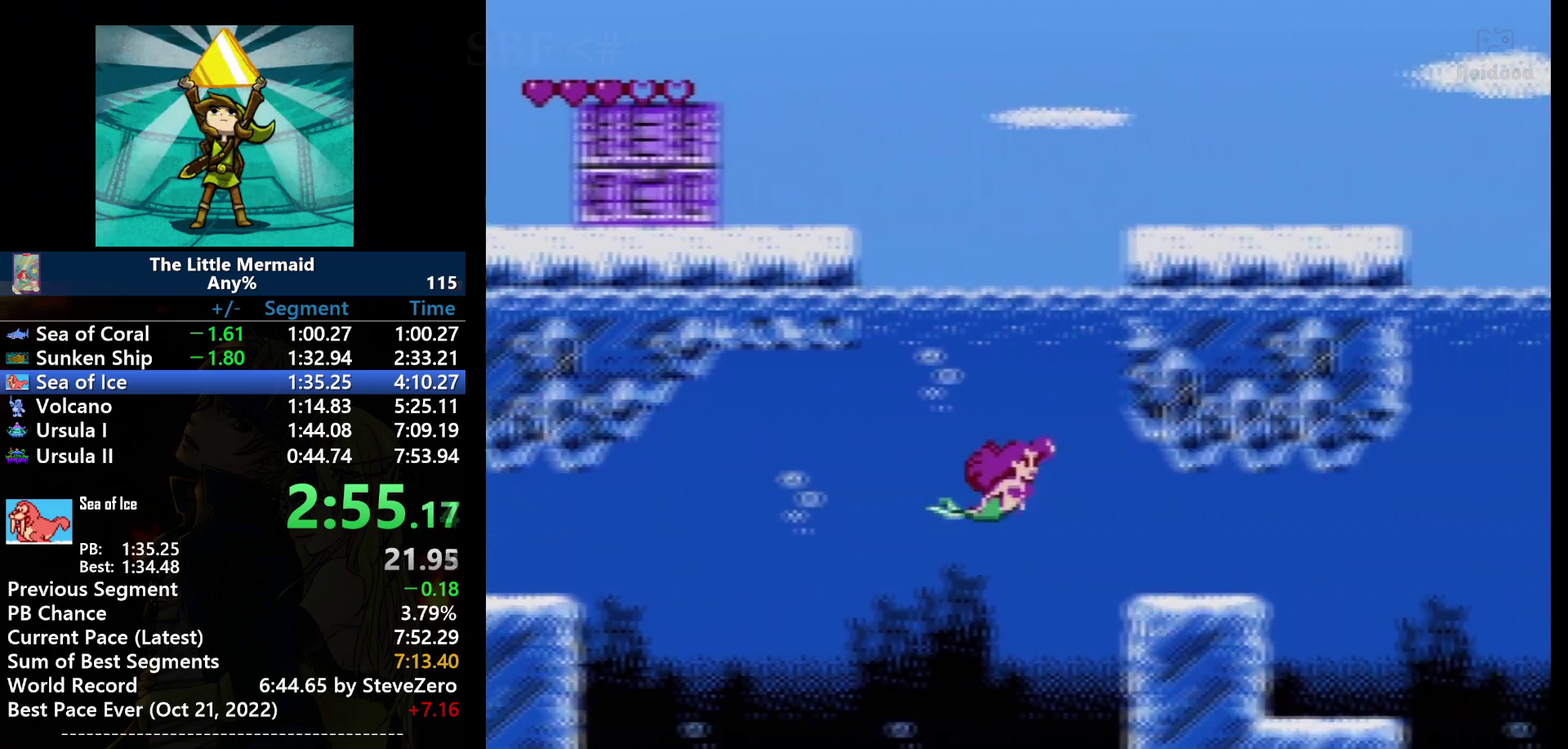
{"buttons": ["B", "DPAD_RIGHT"], "events": []}
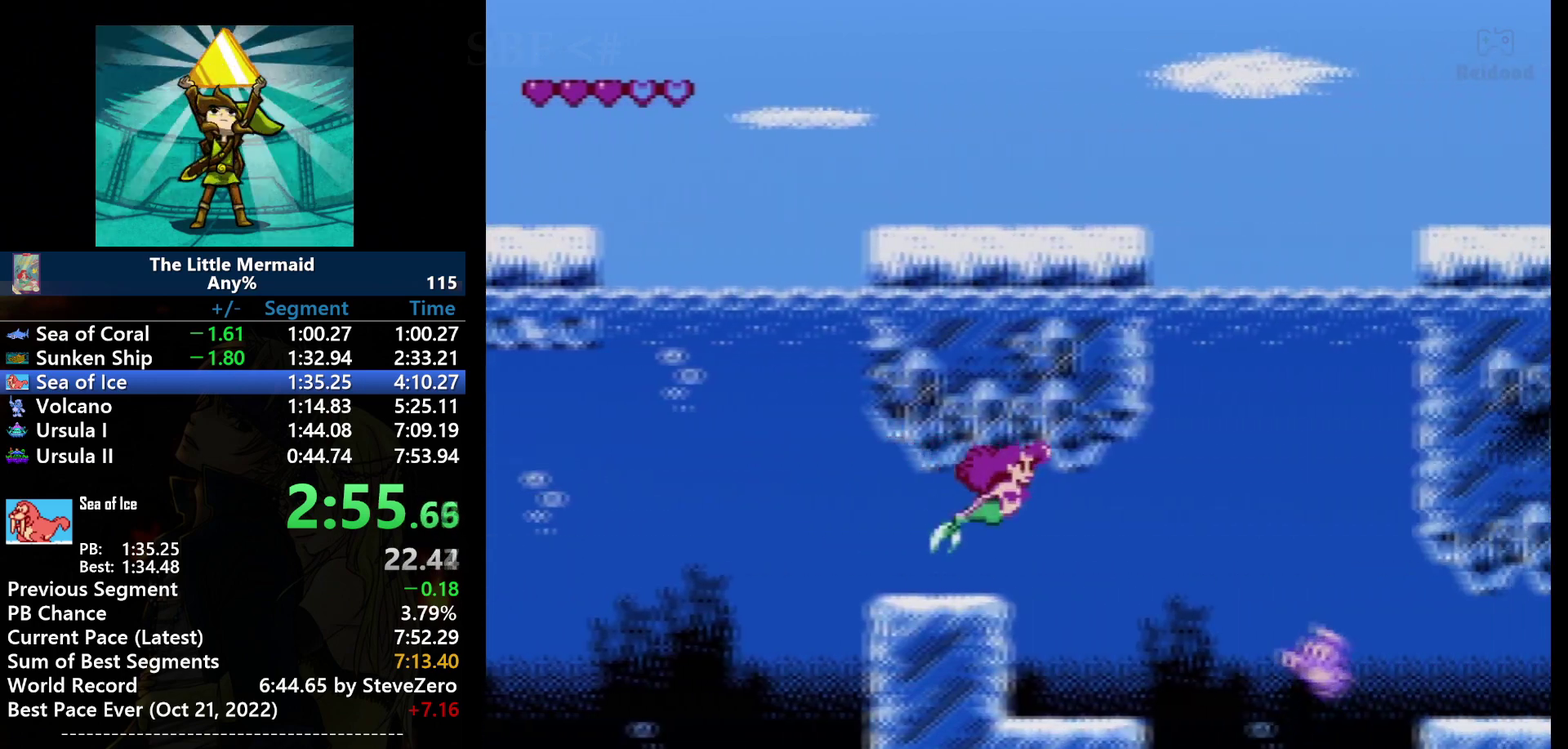
{"buttons": ["B", "DPAD_RIGHT"], "events": []}
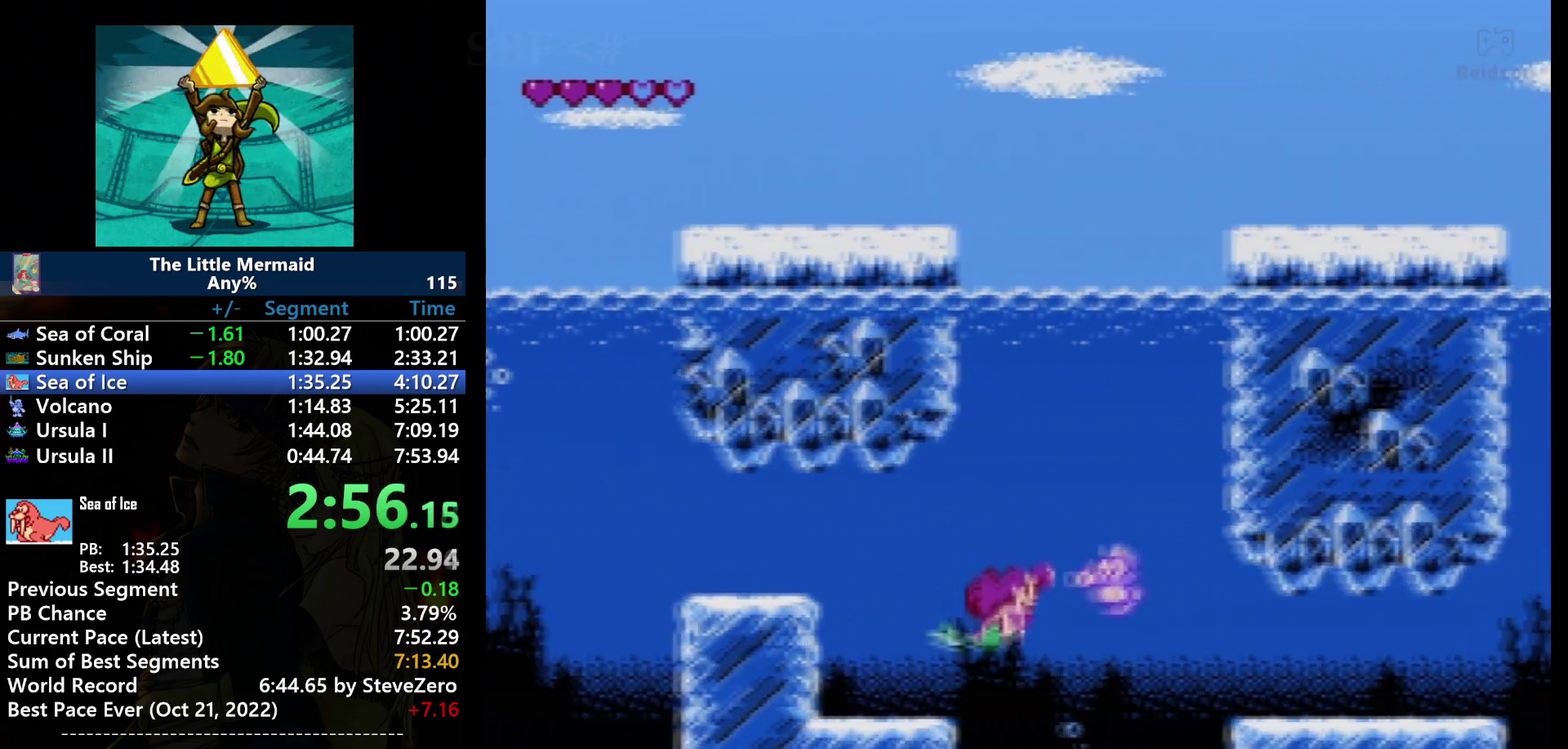
{"buttons": ["B", "DPAD_RIGHT"], "events": []}
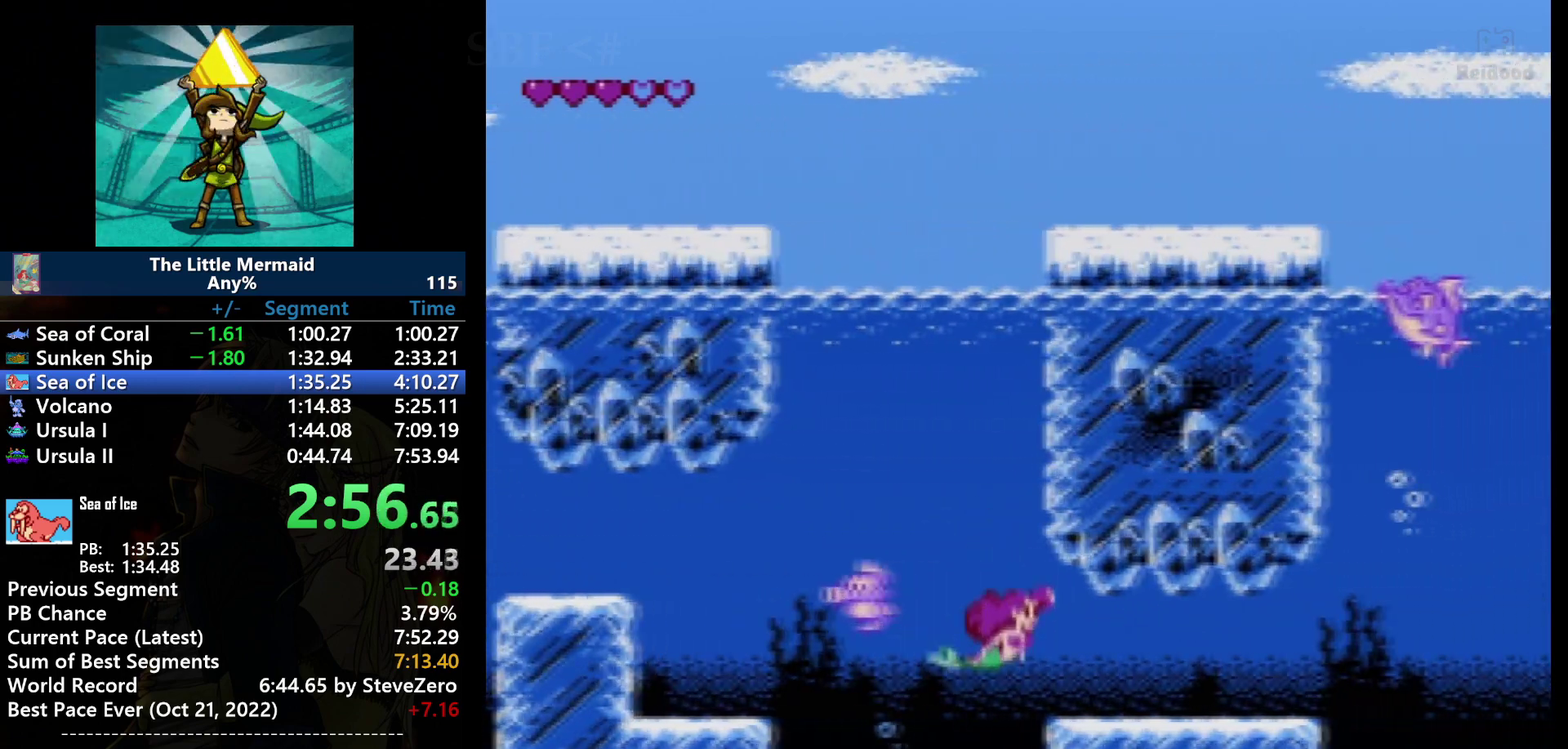
{"buttons": ["B", "DPAD_RIGHT"], "events": []}
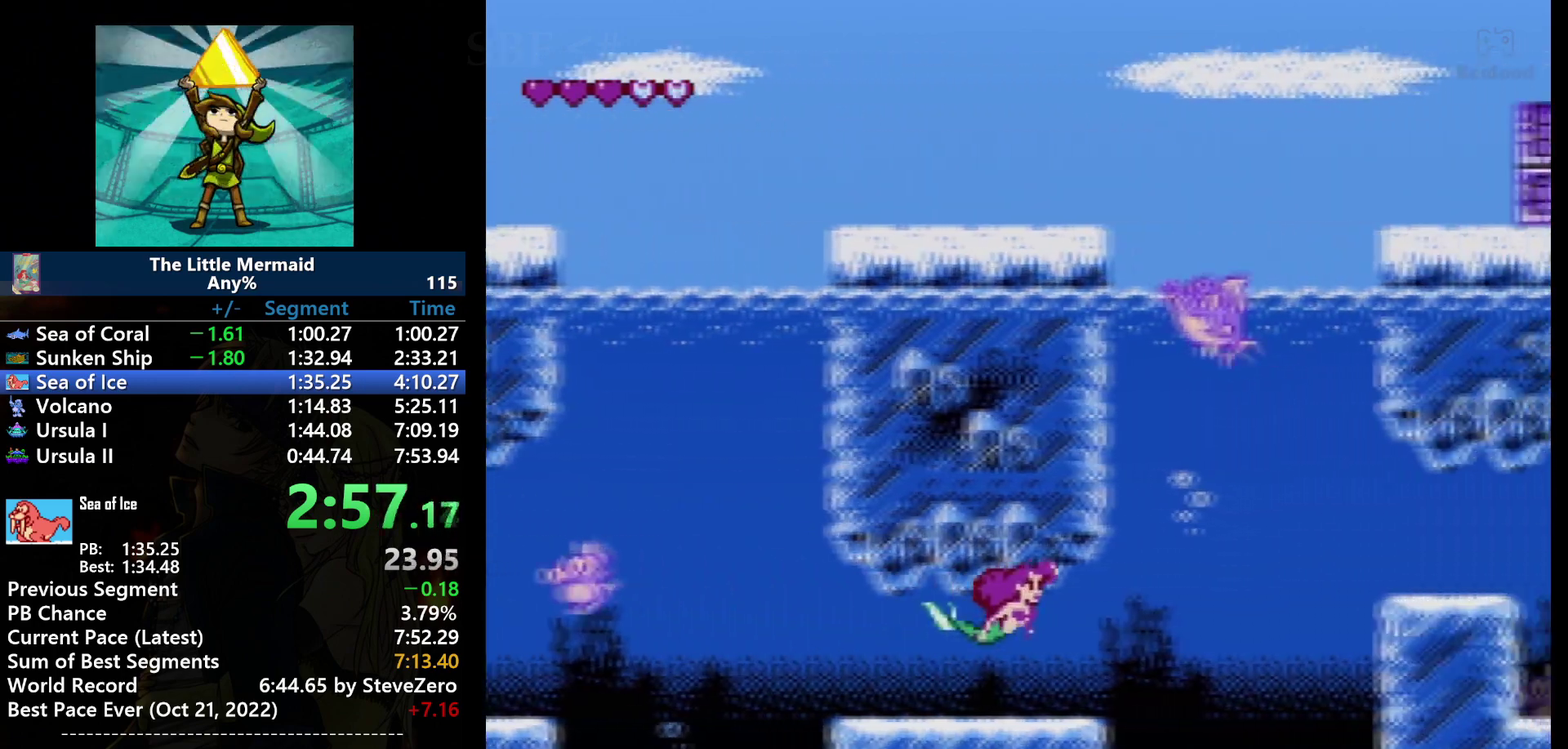
{"buttons": ["B", "DPAD_RIGHT"], "events": []}
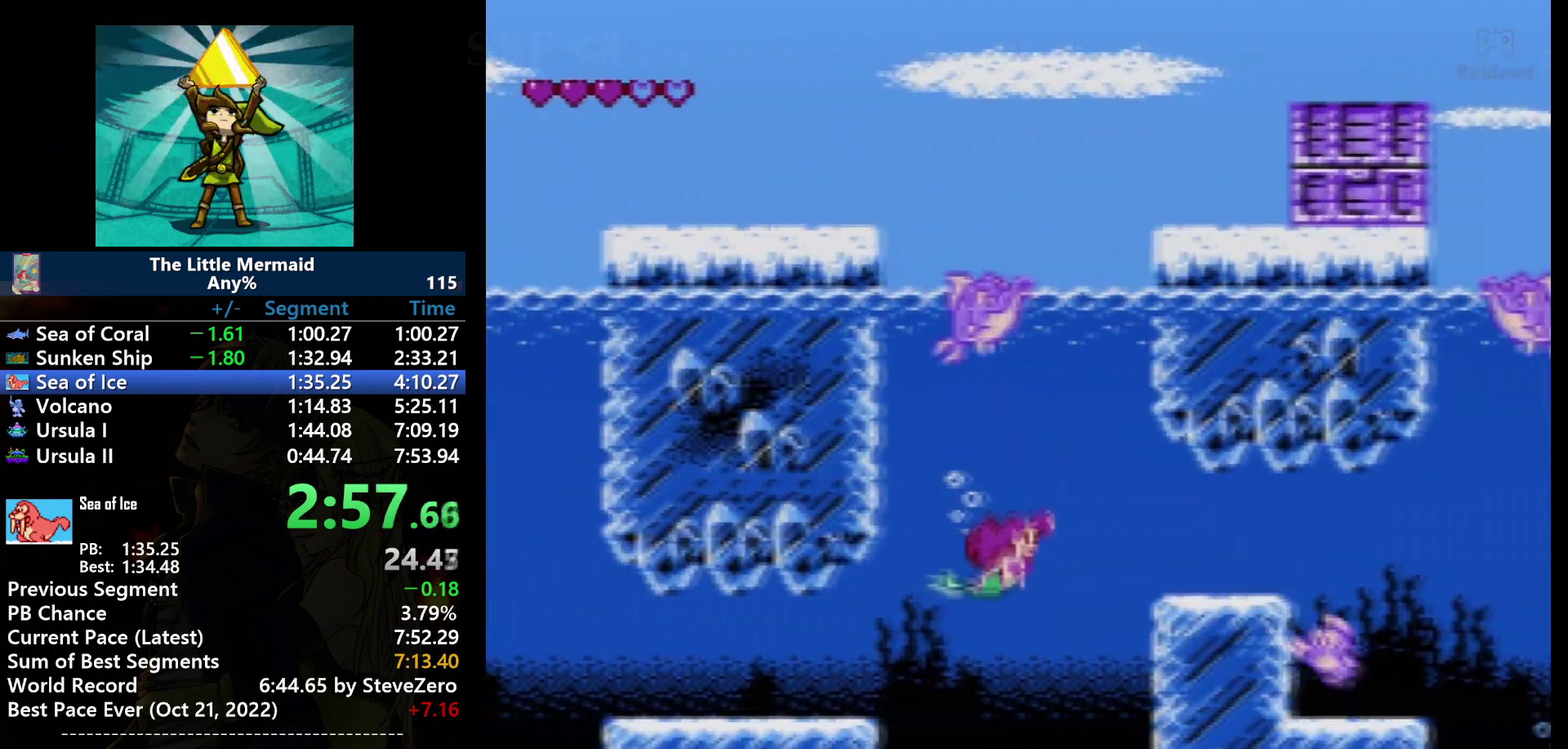
{"buttons": ["B", "DPAD_RIGHT"], "events": []}
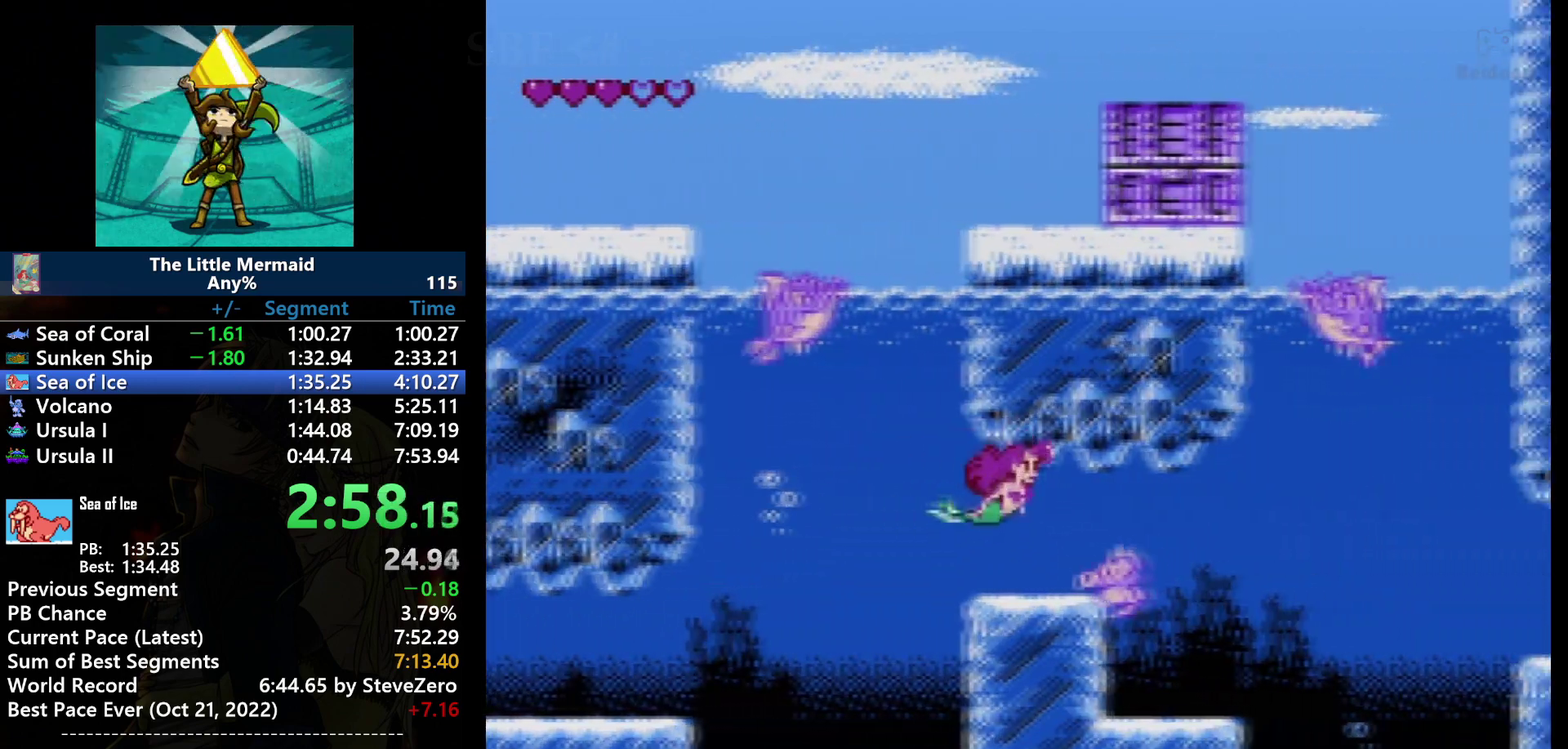
{"buttons": ["B", "DPAD_RIGHT"], "events": []}
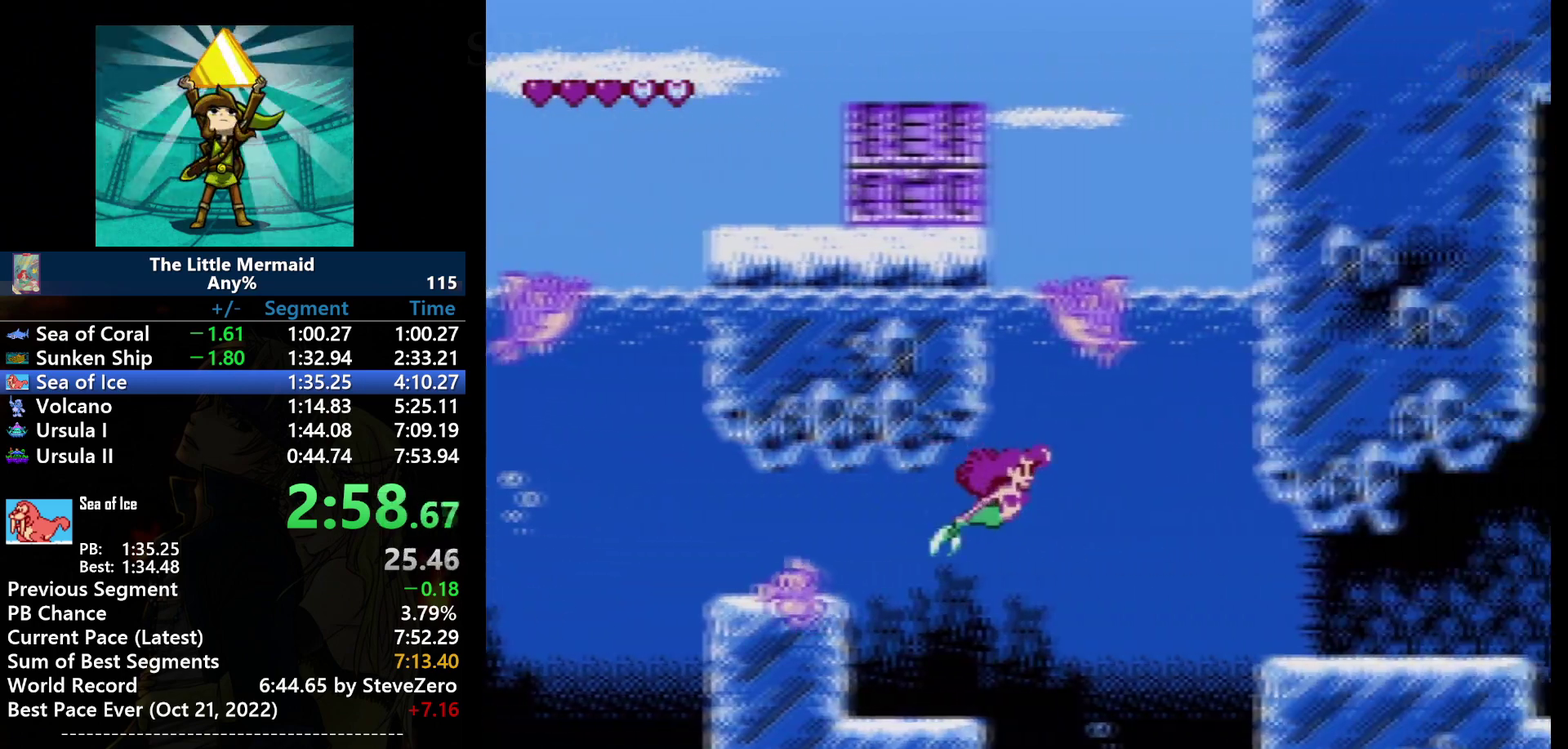
{"buttons": ["B", "DPAD_RIGHT"], "events": []}
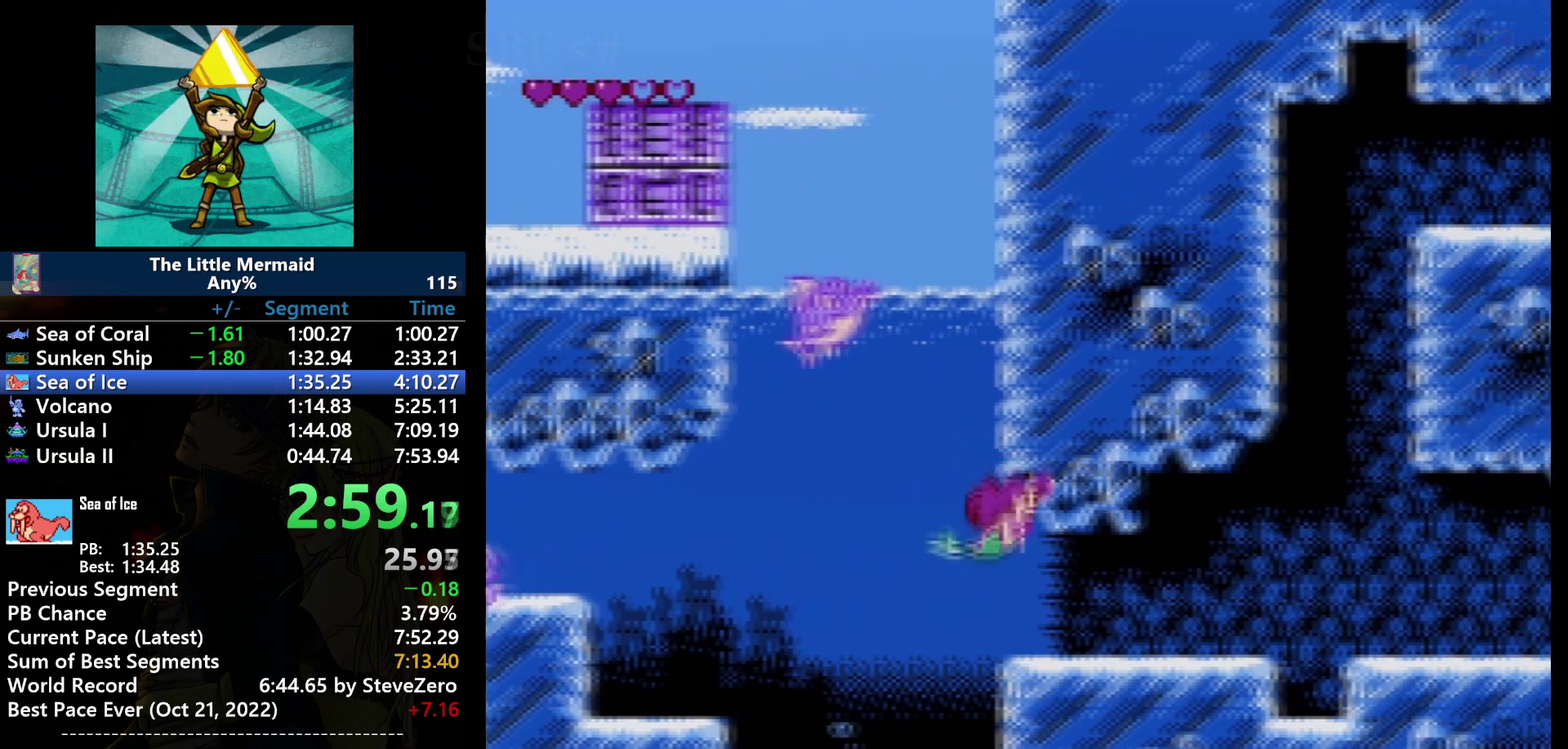
{"buttons": ["B", "DPAD_RIGHT"], "events": []}
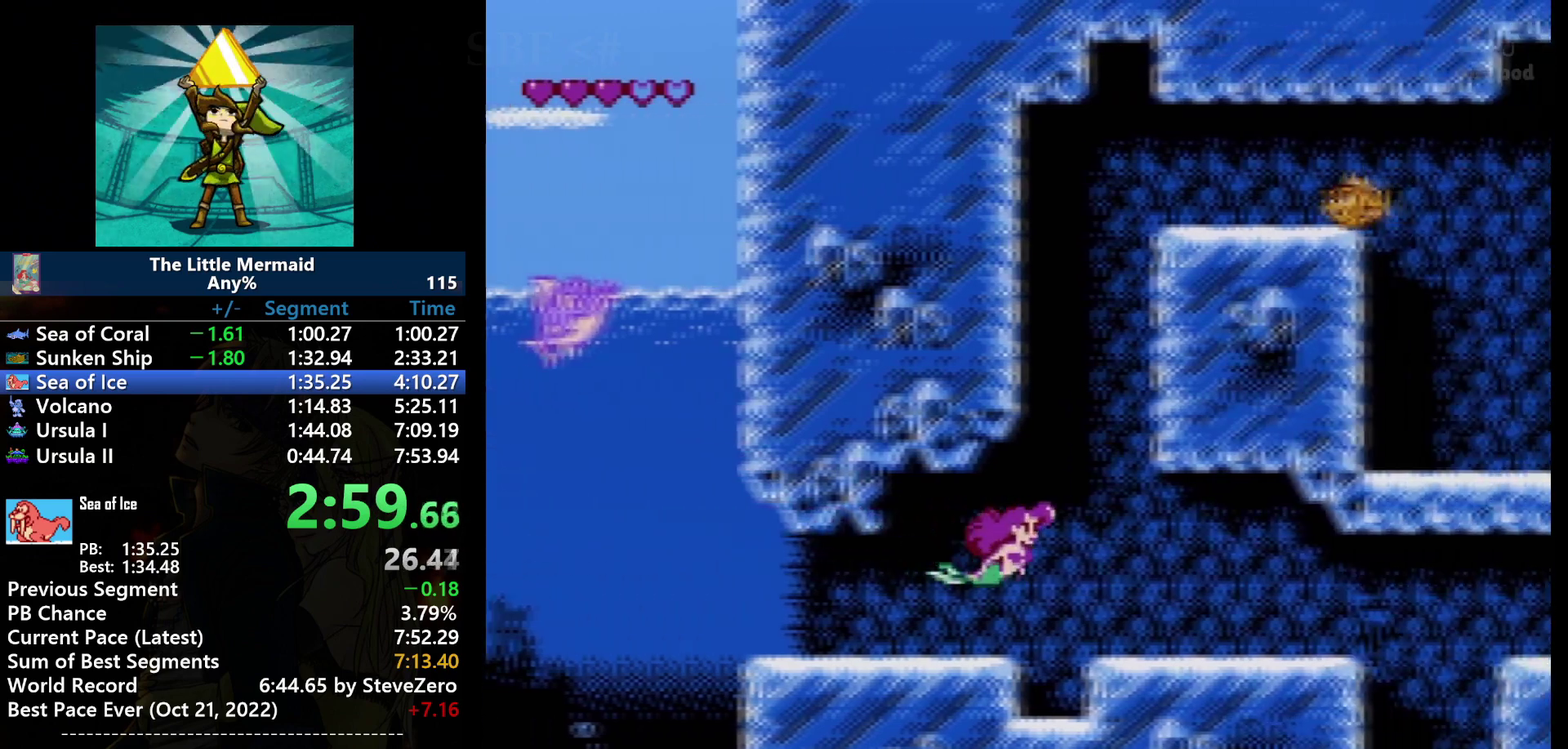
{"buttons": ["B", "DPAD_RIGHT"], "events": []}
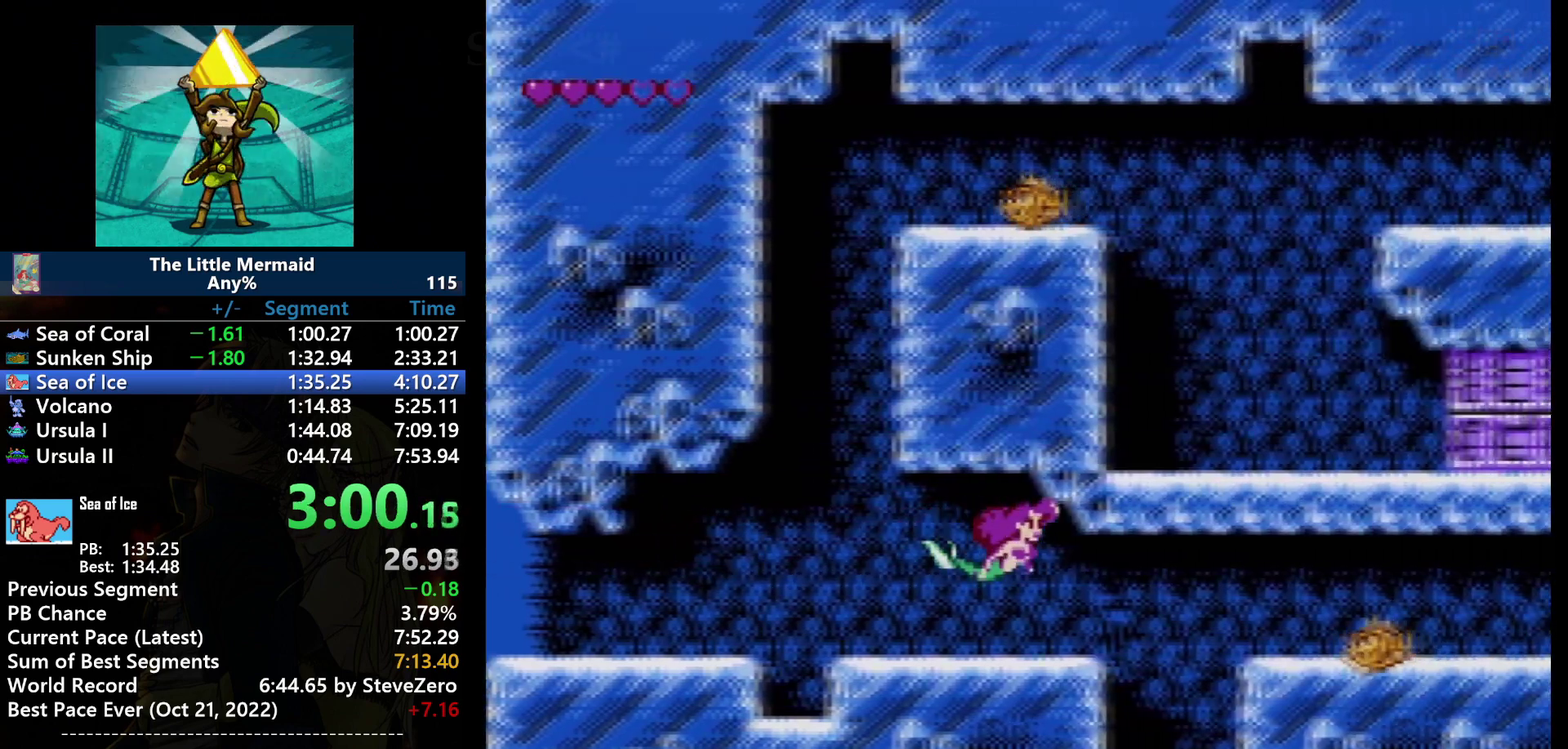
{"buttons": ["B", "DPAD_RIGHT"], "events": []}
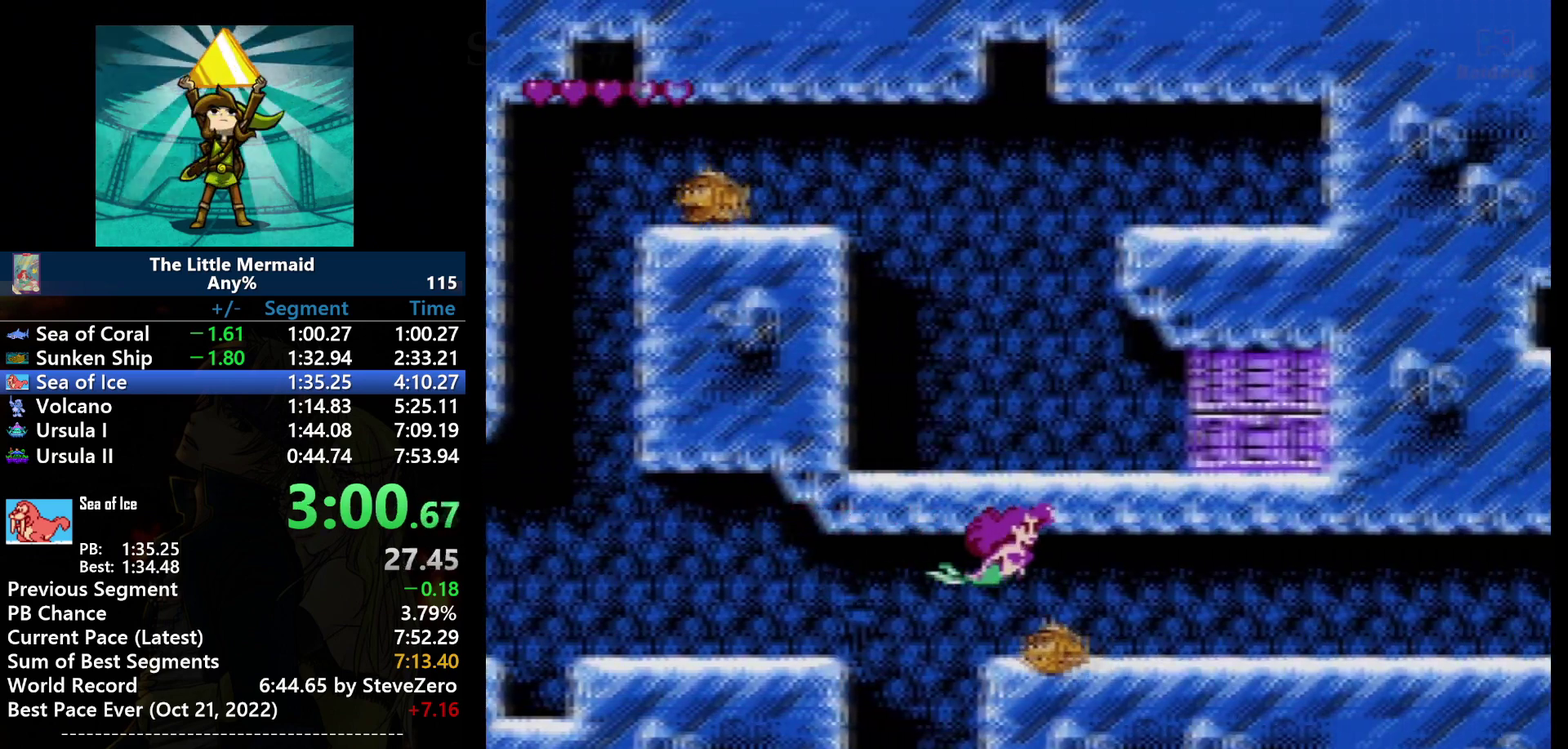
{"buttons": ["B", "DPAD_RIGHT"], "events": []}
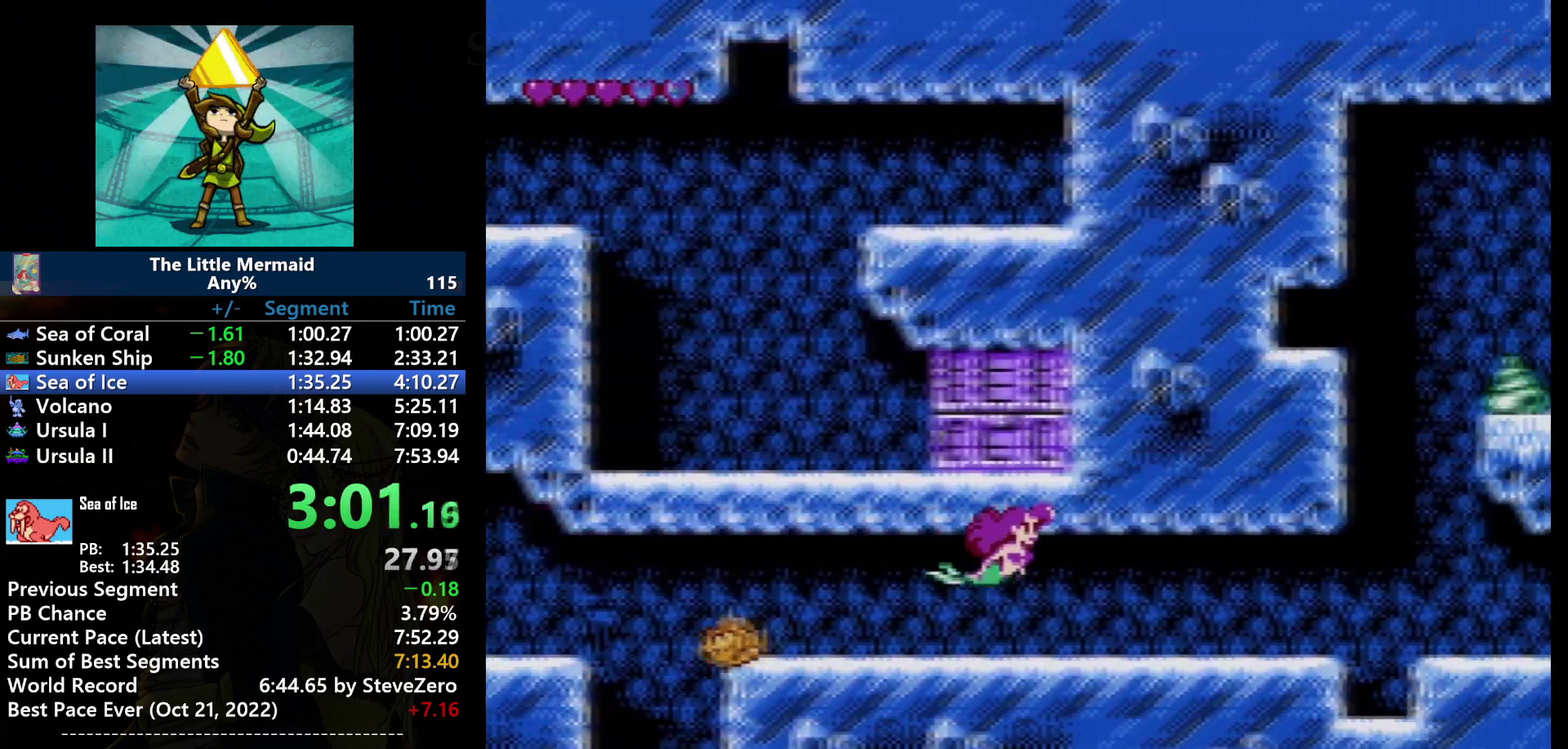
{"buttons": ["B", "DPAD_RIGHT"], "events": []}
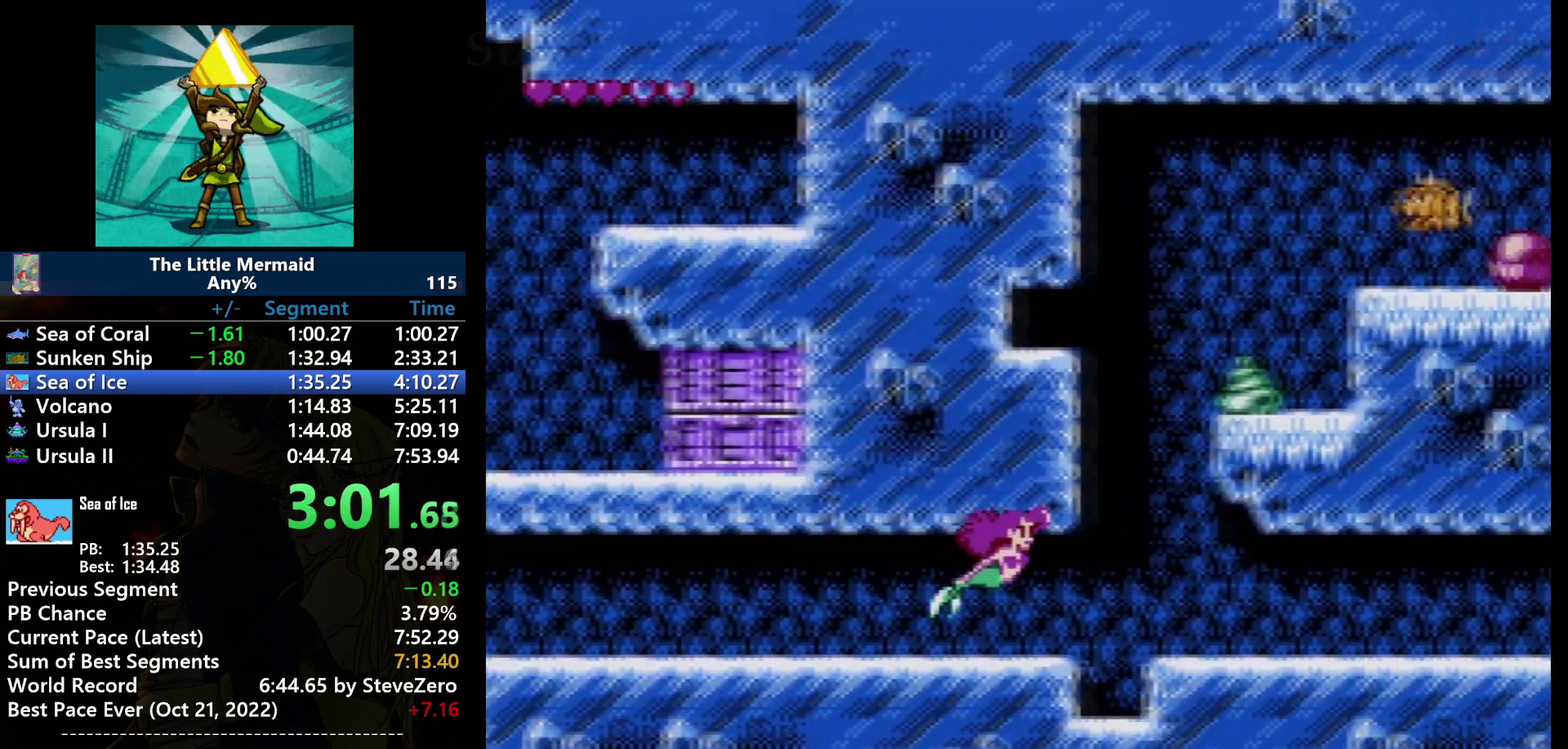
{"buttons": ["B", "DPAD_RIGHT"], "events": []}
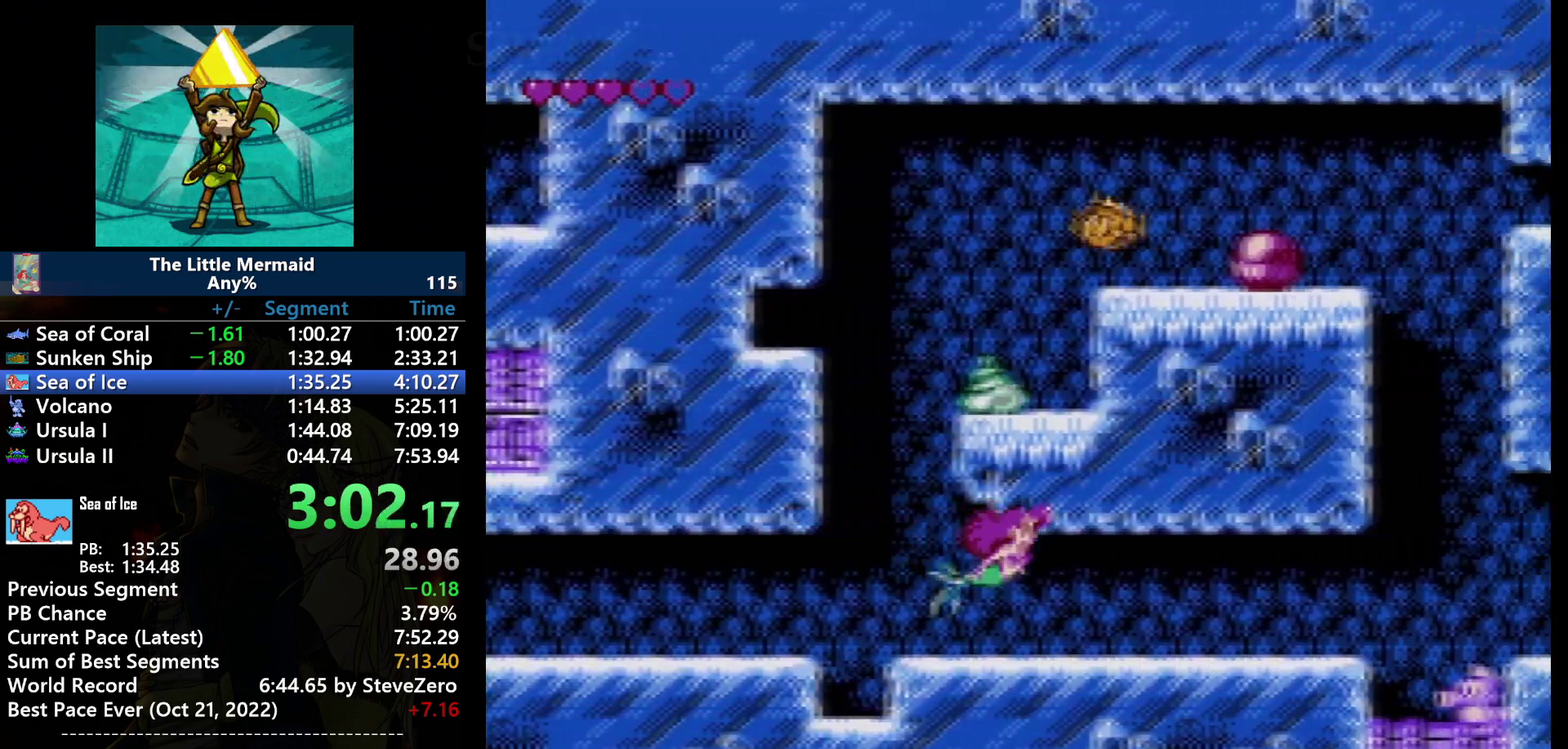
{"buttons": ["B", "DPAD_RIGHT"], "events": []}
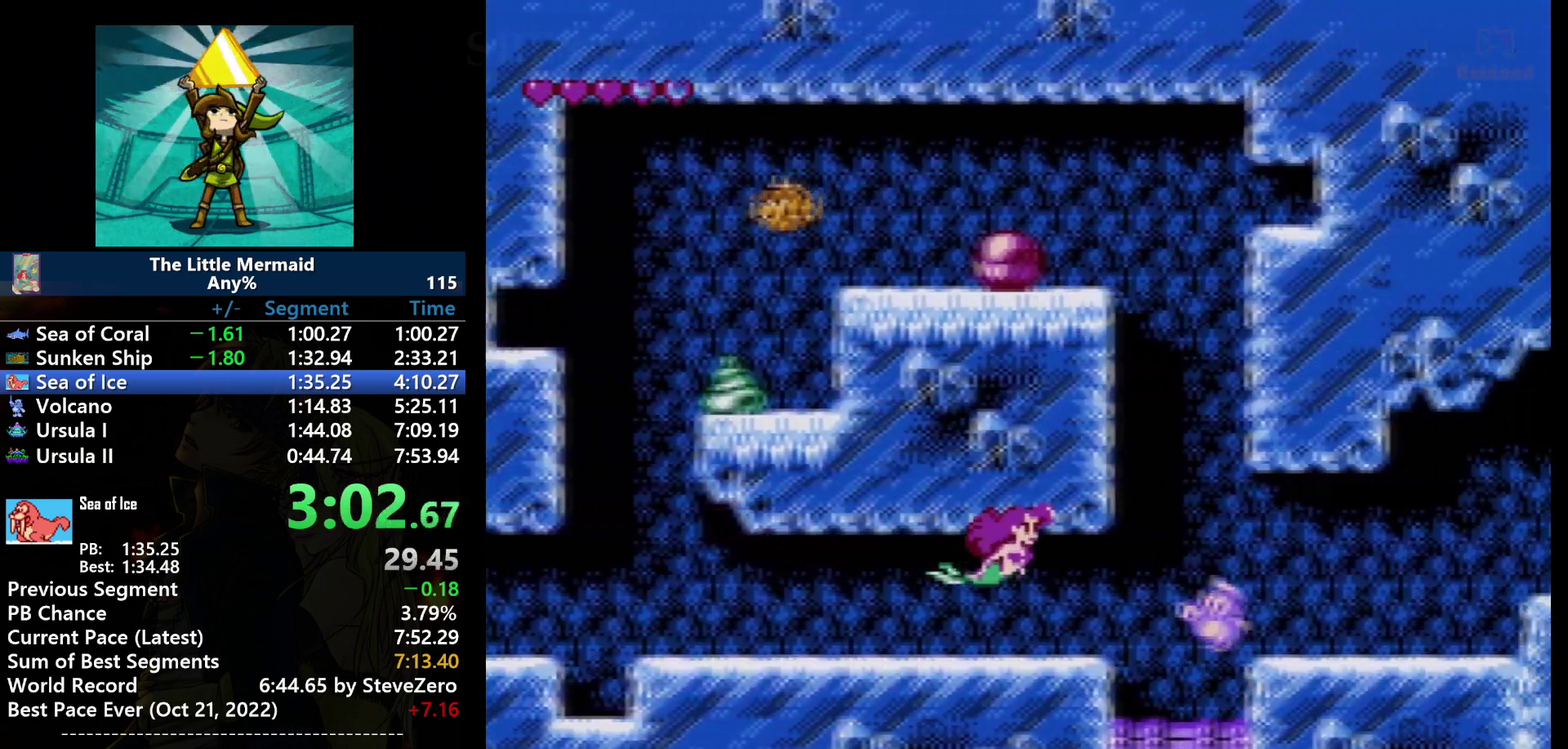
{"buttons": ["A", "B", "DPAD_RIGHT"], "events": [[401, "A", "down"]]}